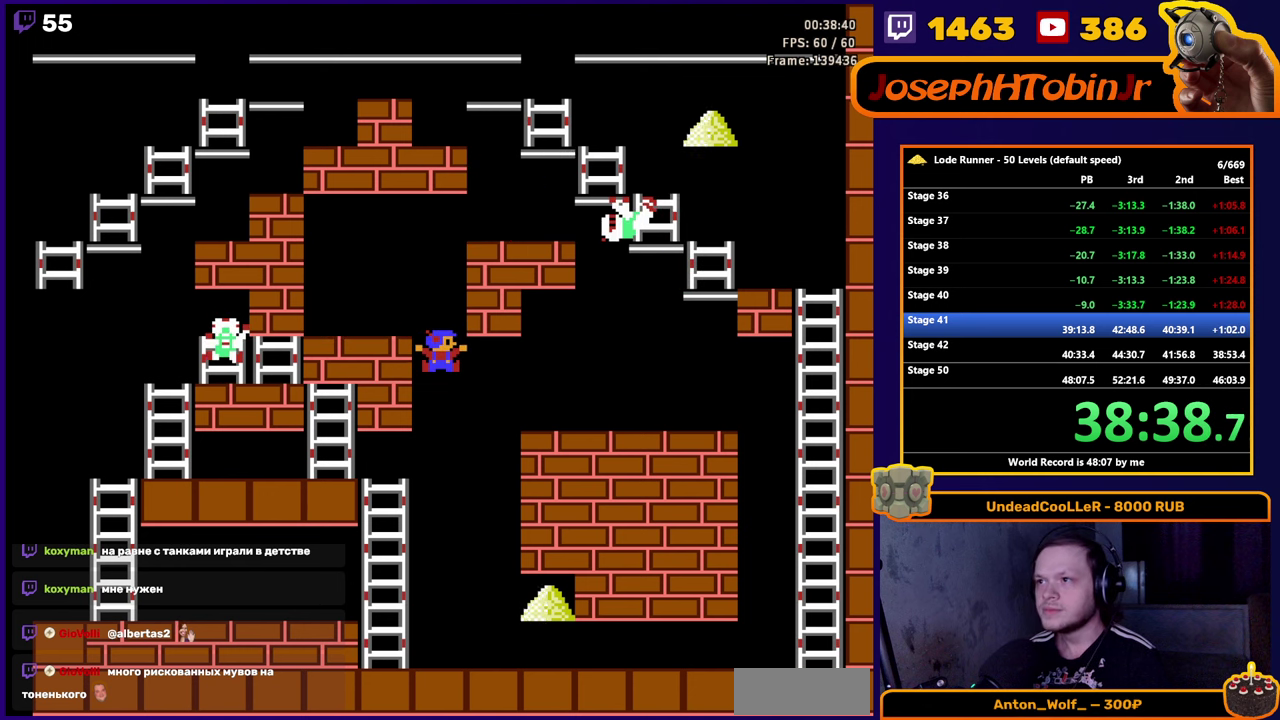
Gameplay with a controller (Nintendo layout); each line is a JSON object with the inputs held at the frame after it. "events" lists button and stick changes between this image and that frame as [ms after this image, input, new state], when the widget could be followed in between. Not read: L3 R3.
{"buttons": ["DPAD_RIGHT"], "events": [[17, "DPAD_RIGHT", "up"], [333, "DPAD_RIGHT", "down"]]}
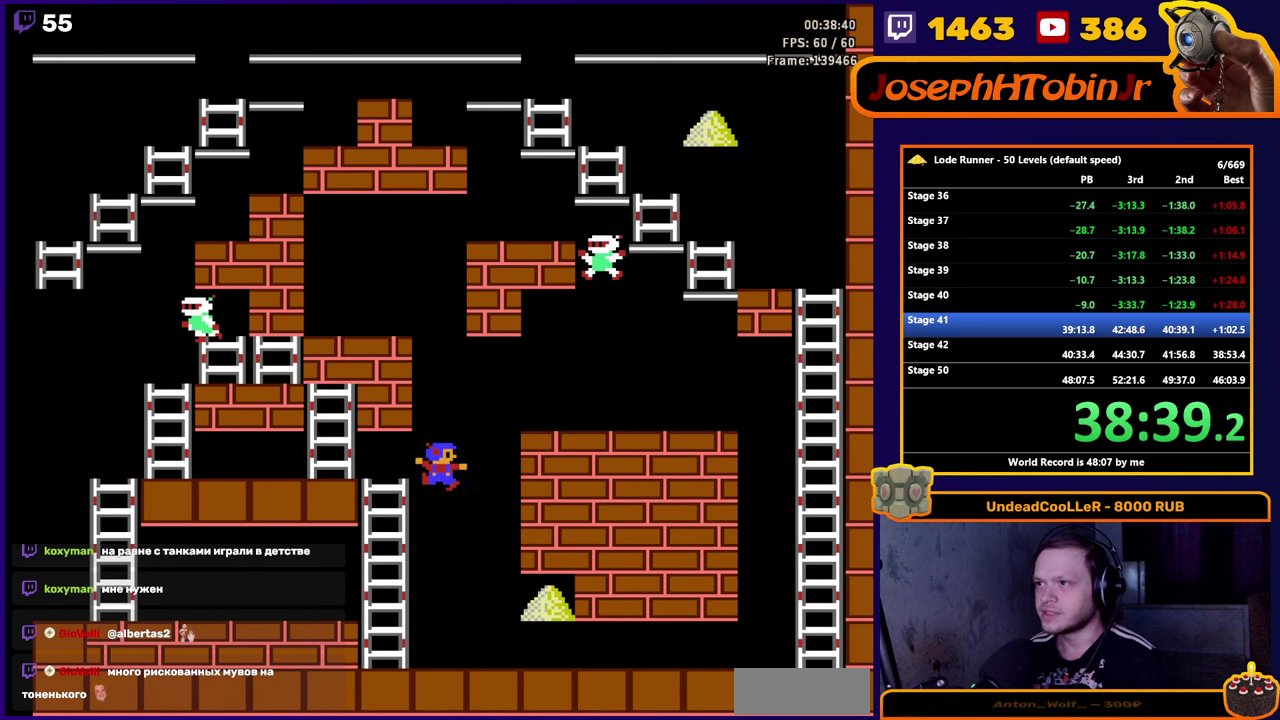
{"buttons": ["DPAD_RIGHT"], "events": []}
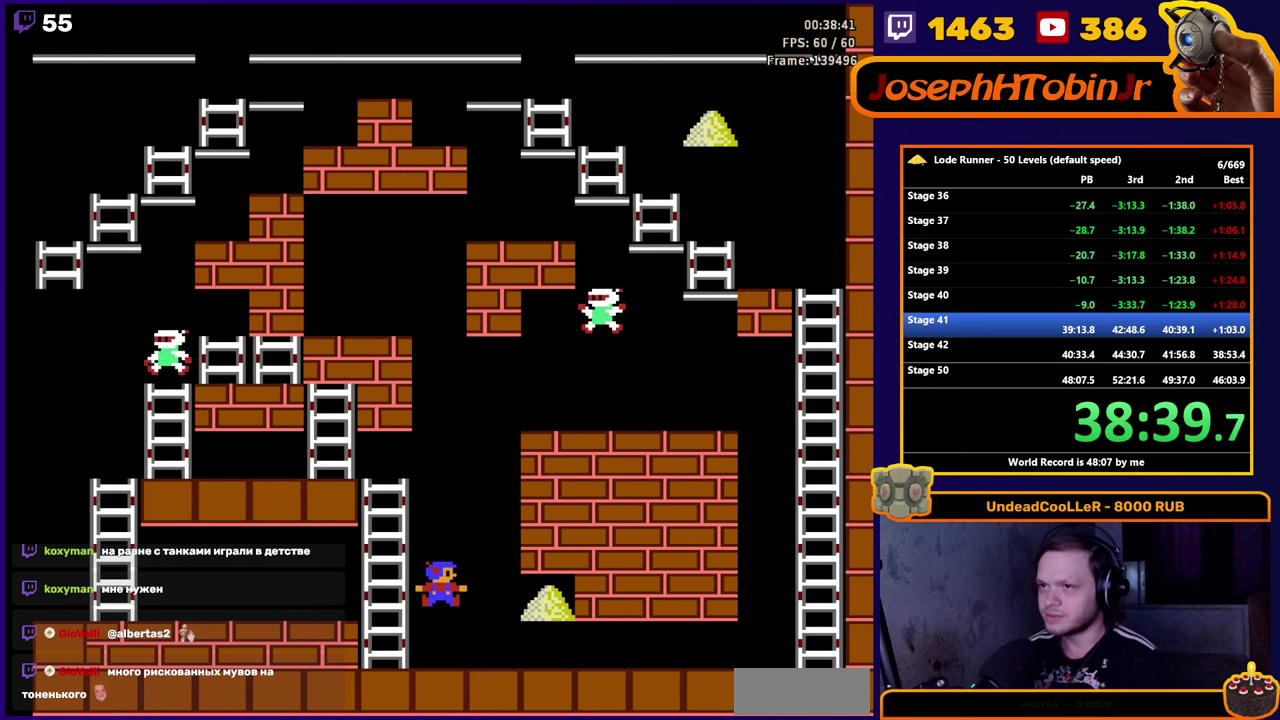
{"buttons": ["DPAD_RIGHT"], "events": []}
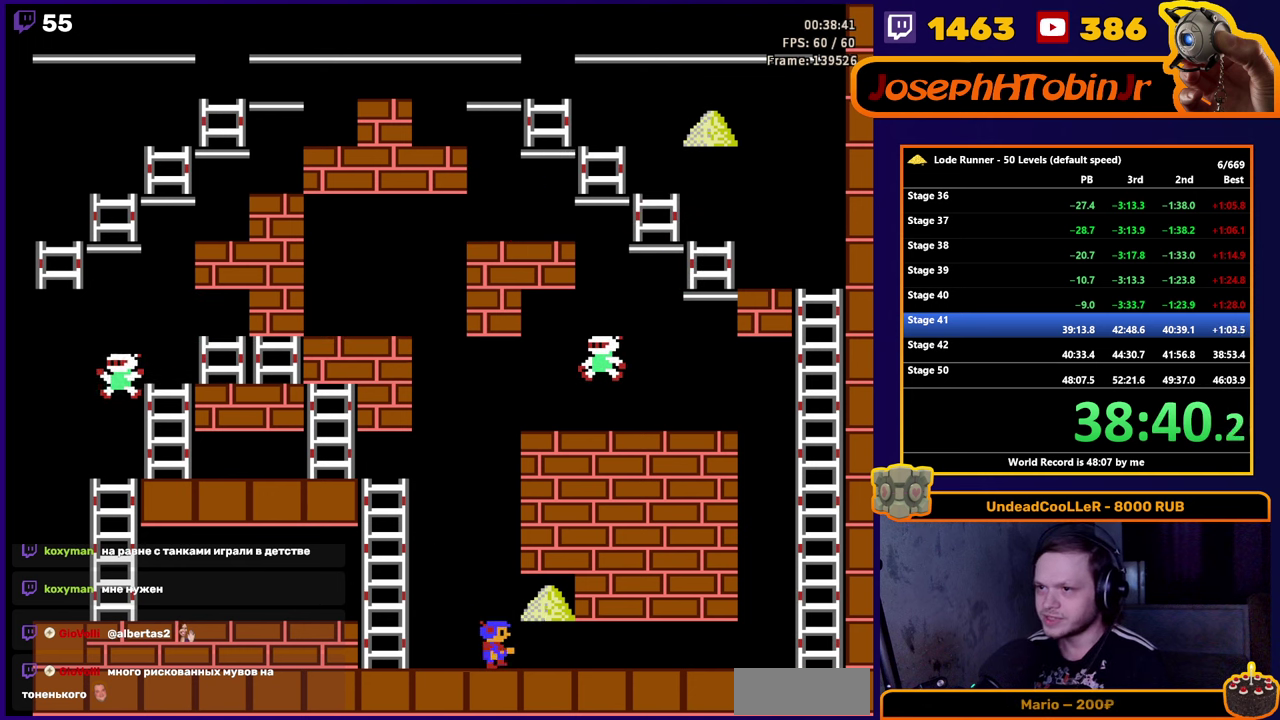
{"buttons": ["DPAD_RIGHT"], "events": []}
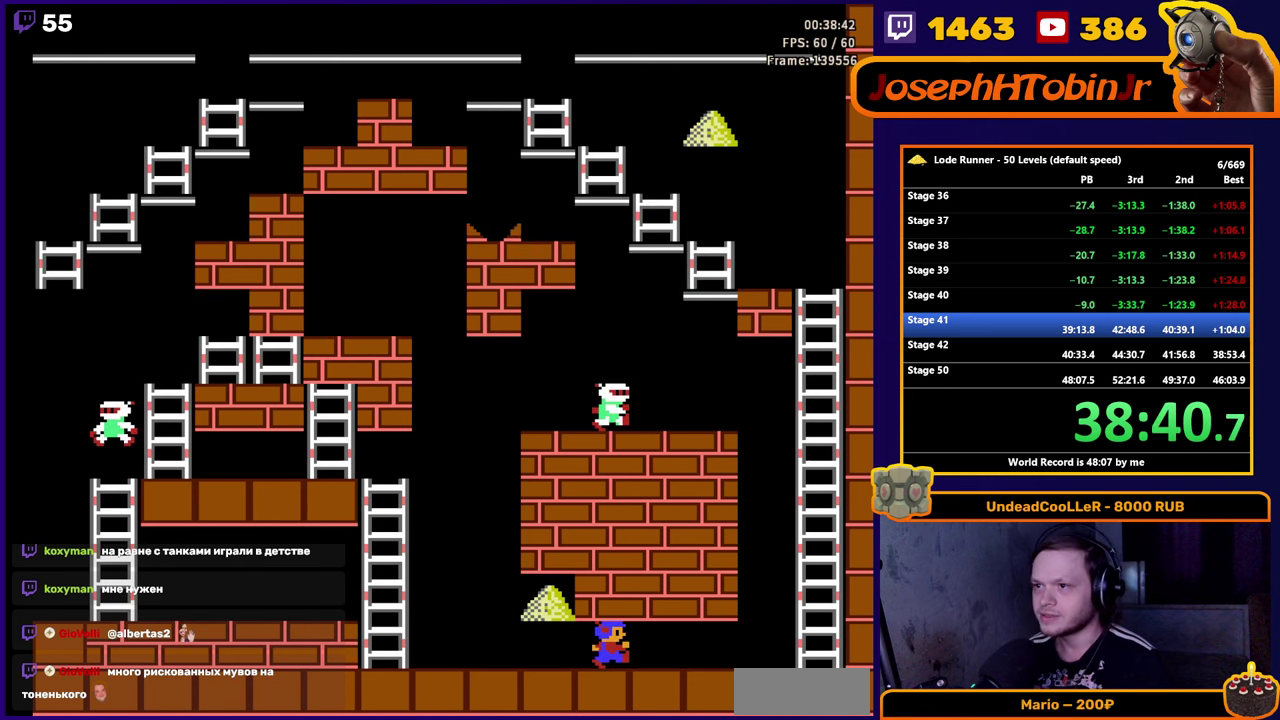
{"buttons": ["DPAD_RIGHT"], "events": []}
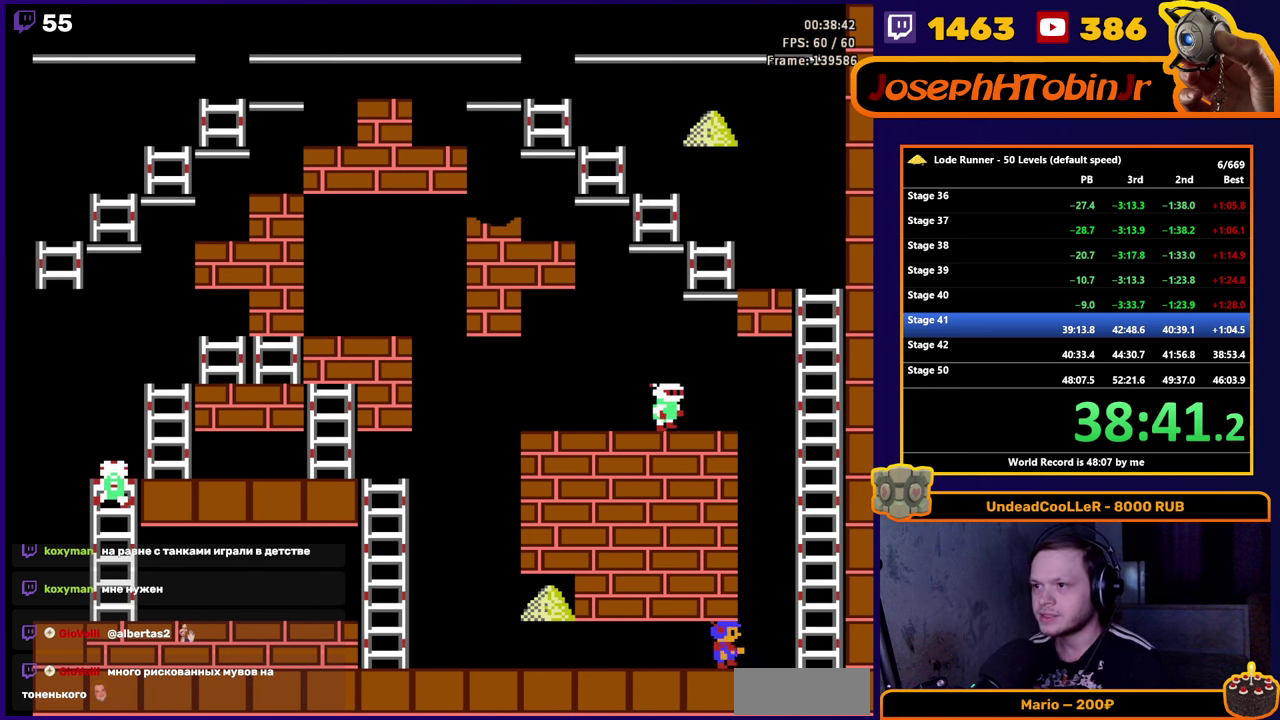
{"buttons": ["DPAD_UP"], "events": [[317, "DPAD_UP", "down"], [434, "DPAD_RIGHT", "up"]]}
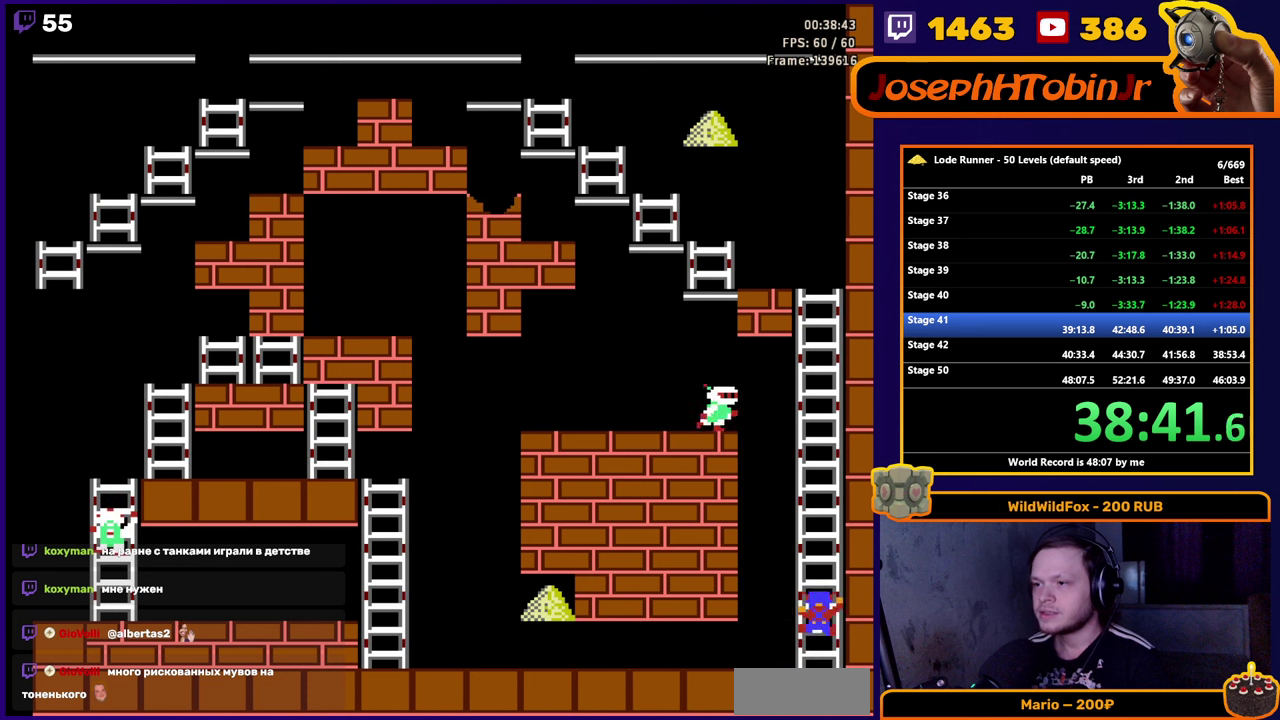
{"buttons": ["DPAD_UP"], "events": []}
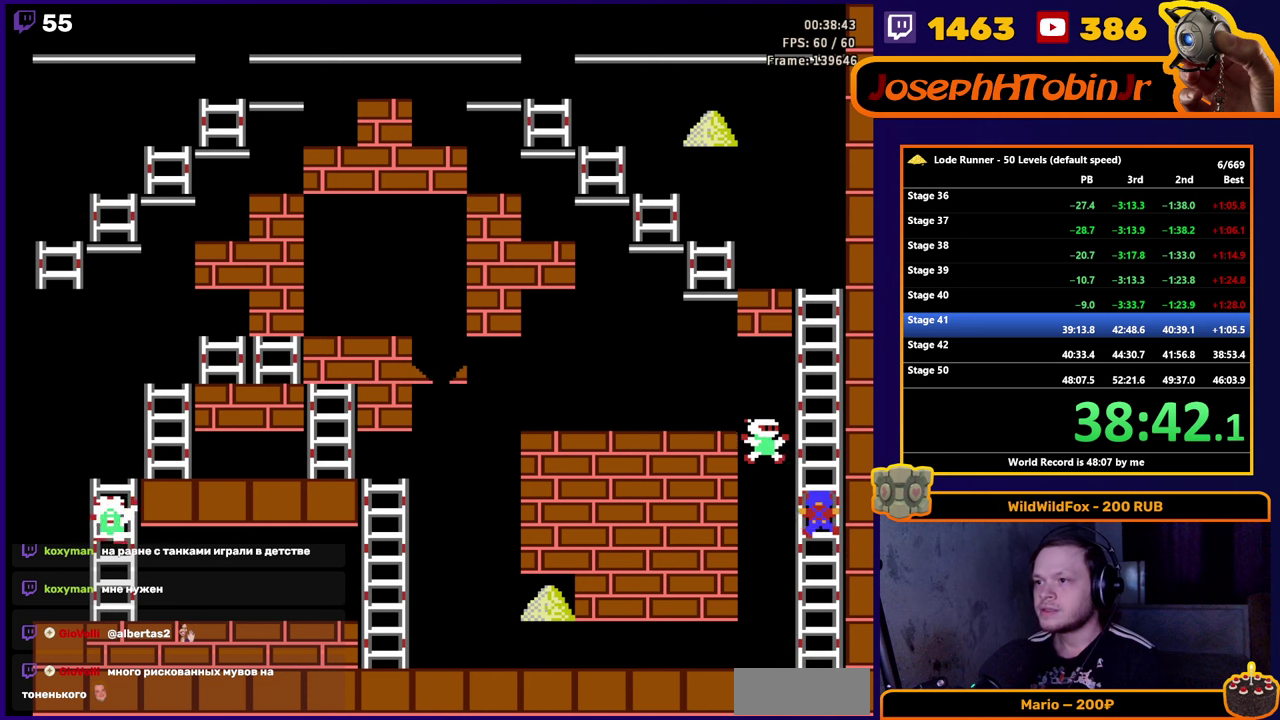
{"buttons": ["DPAD_UP"], "events": []}
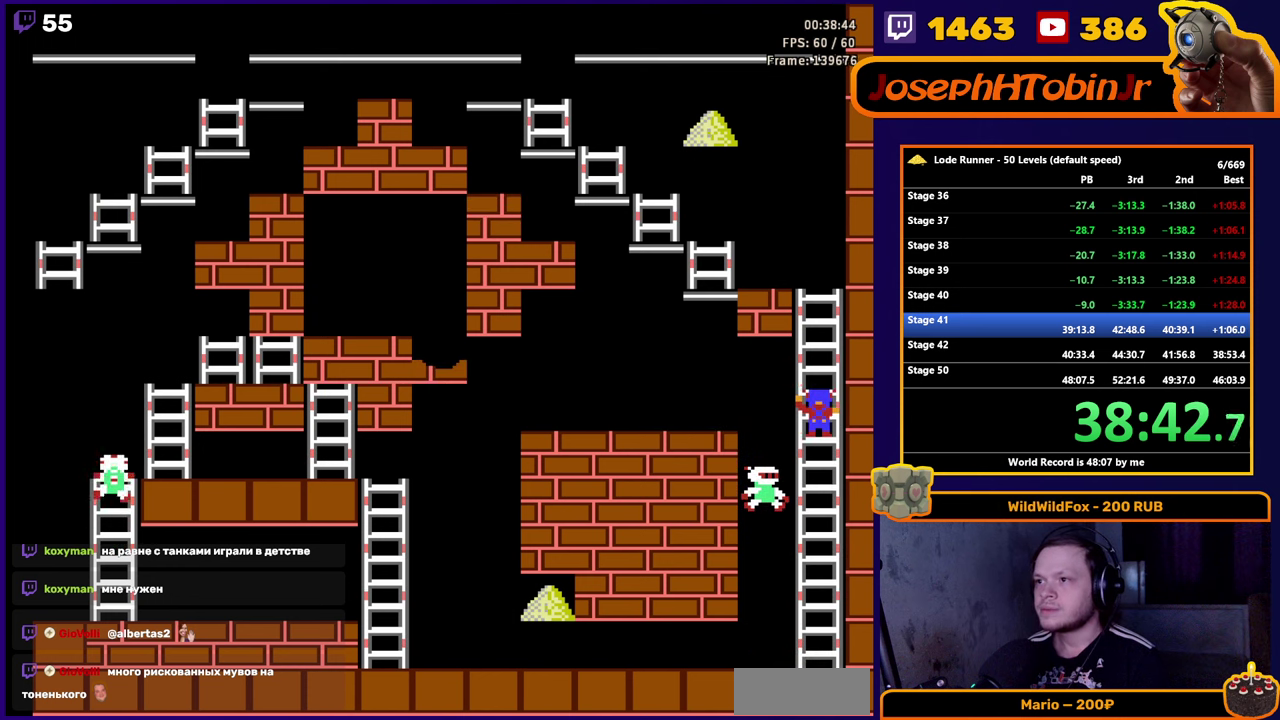
{"buttons": ["DPAD_UP"], "events": []}
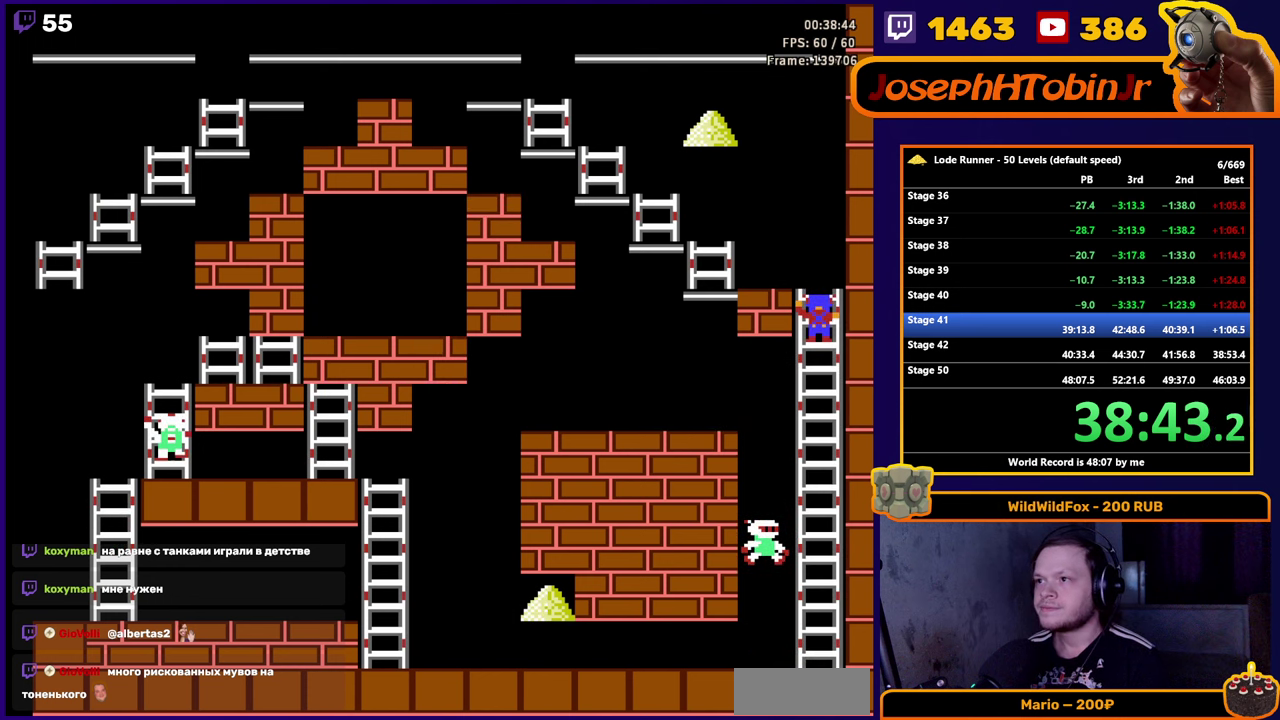
{"buttons": ["DPAD_LEFT"], "events": [[167, "DPAD_LEFT", "down"], [184, "DPAD_UP", "up"]]}
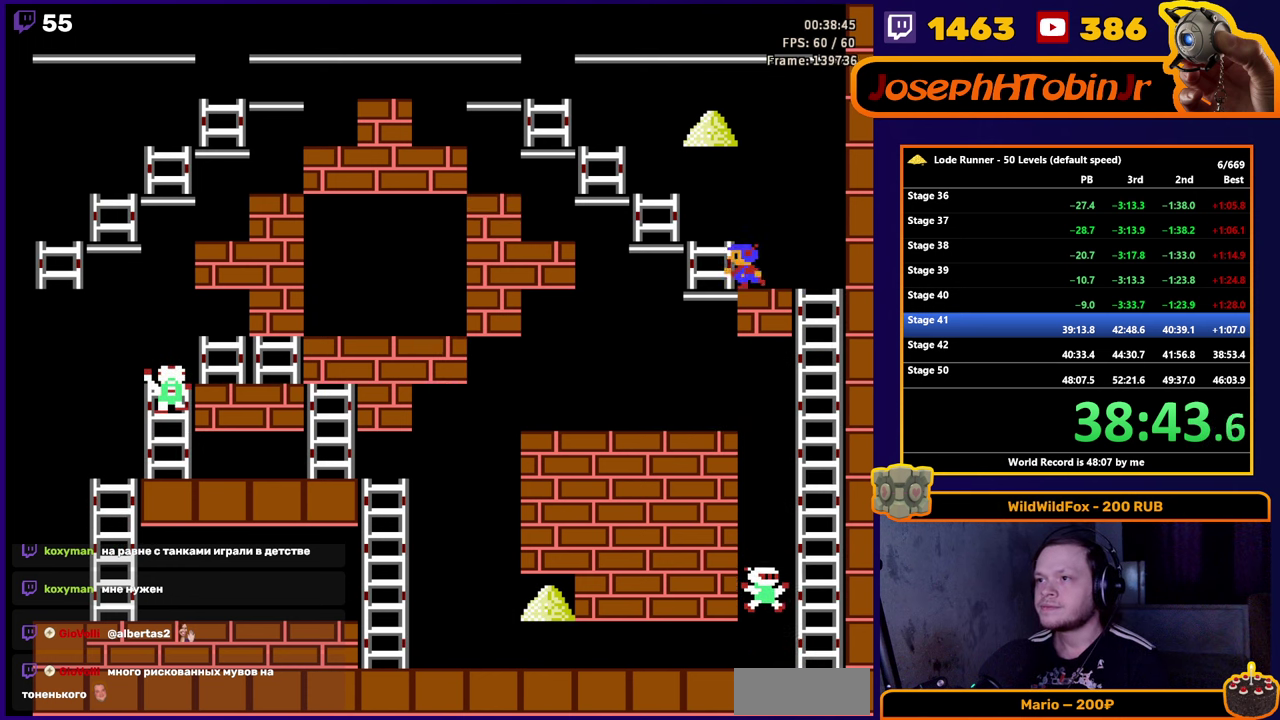
{"buttons": ["DPAD_UP", "DPAD_LEFT"], "events": [[17, "DPAD_UP", "down"], [50, "DPAD_LEFT", "up"], [167, "DPAD_LEFT", "down"], [200, "DPAD_UP", "up"], [300, "DPAD_UP", "down"], [400, "DPAD_LEFT", "up"], [467, "DPAD_LEFT", "down"]]}
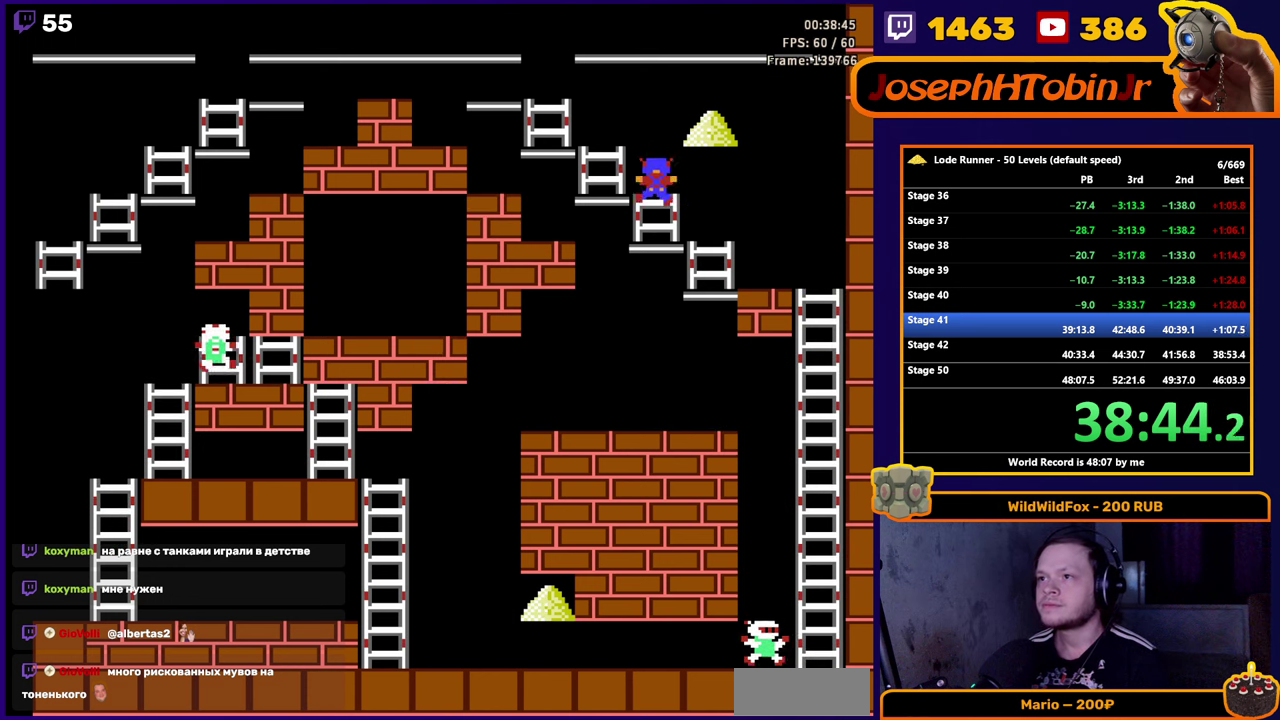
{"buttons": ["DPAD_UP"], "events": [[17, "DPAD_UP", "up"], [84, "DPAD_UP", "down"], [284, "DPAD_UP", "up"], [384, "DPAD_UP", "down"], [500, "DPAD_LEFT", "up"]]}
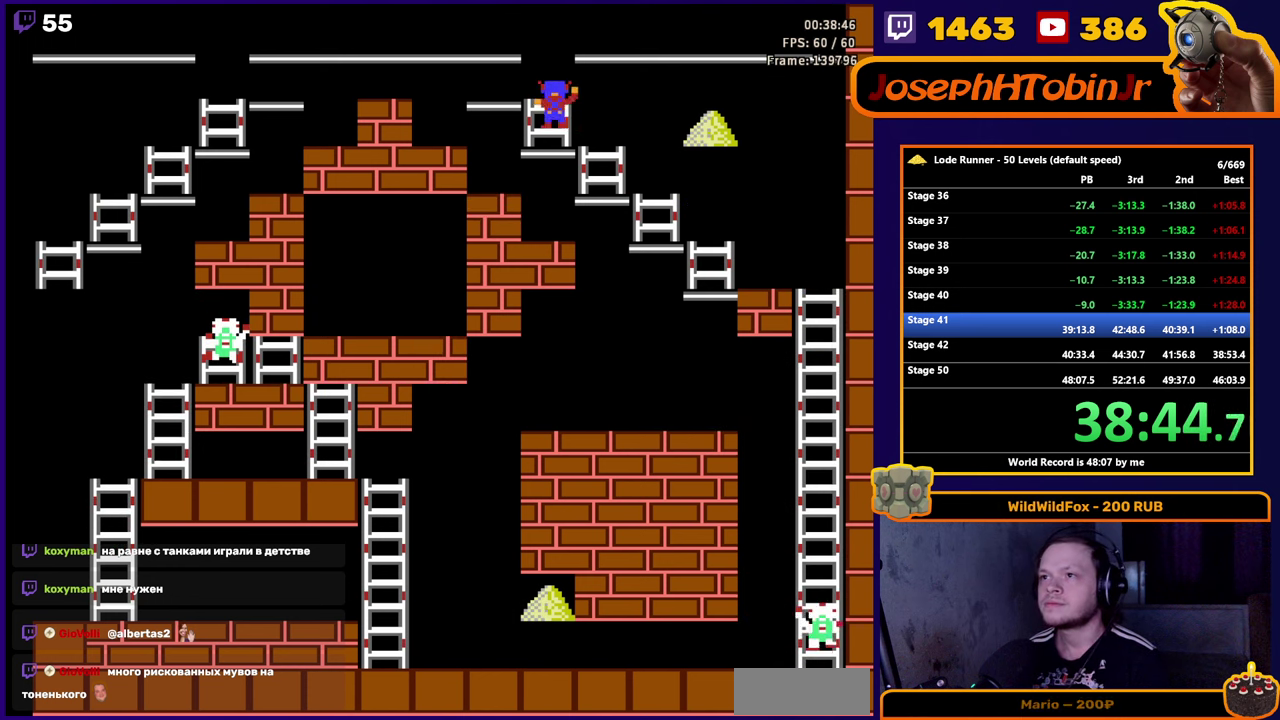
{"buttons": ["DPAD_RIGHT"], "events": [[34, "DPAD_RIGHT", "down"], [100, "DPAD_UP", "up"]]}
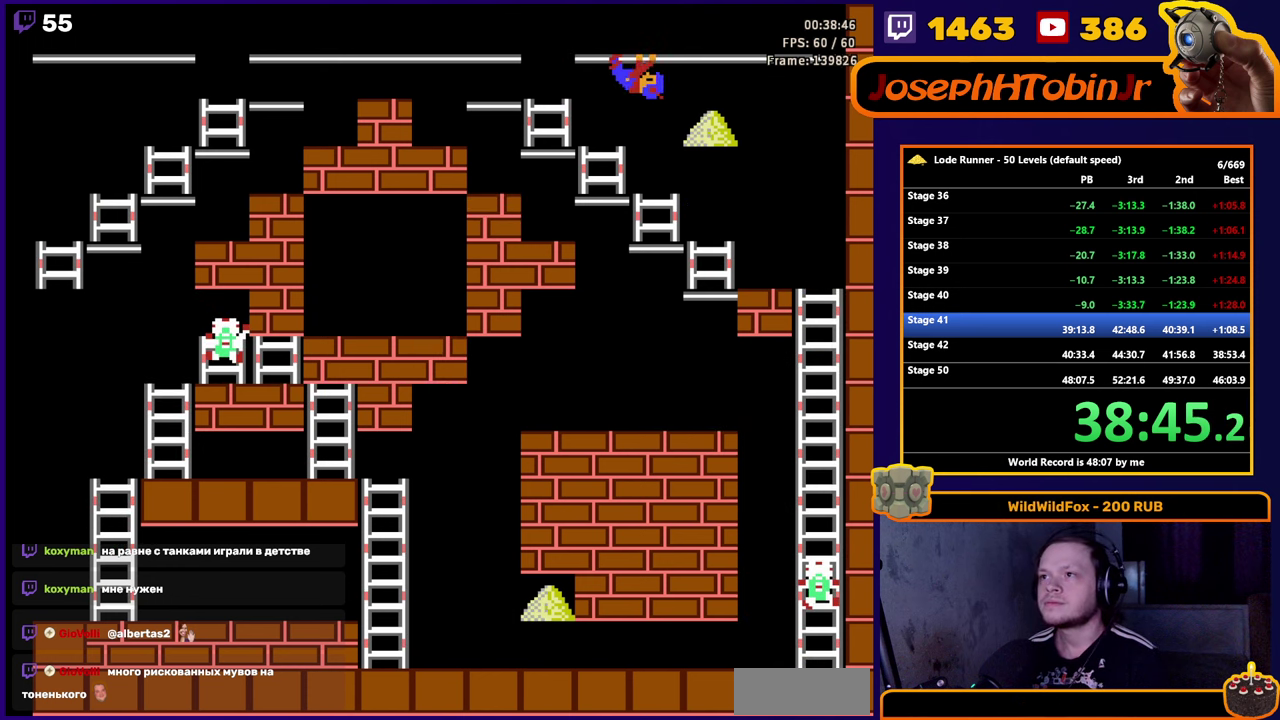
{"buttons": ["DPAD_DOWN"], "events": [[250, "DPAD_DOWN", "down"], [284, "DPAD_RIGHT", "up"]]}
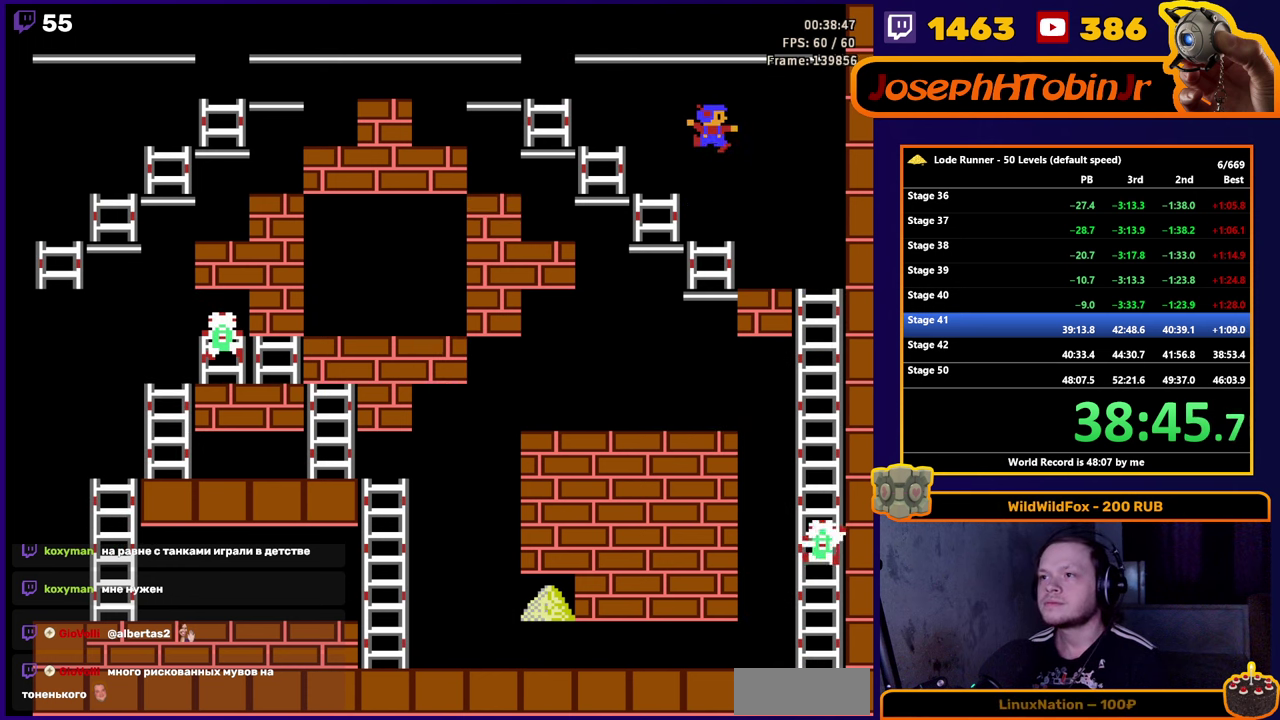
{"buttons": ["DPAD_DOWN"], "events": []}
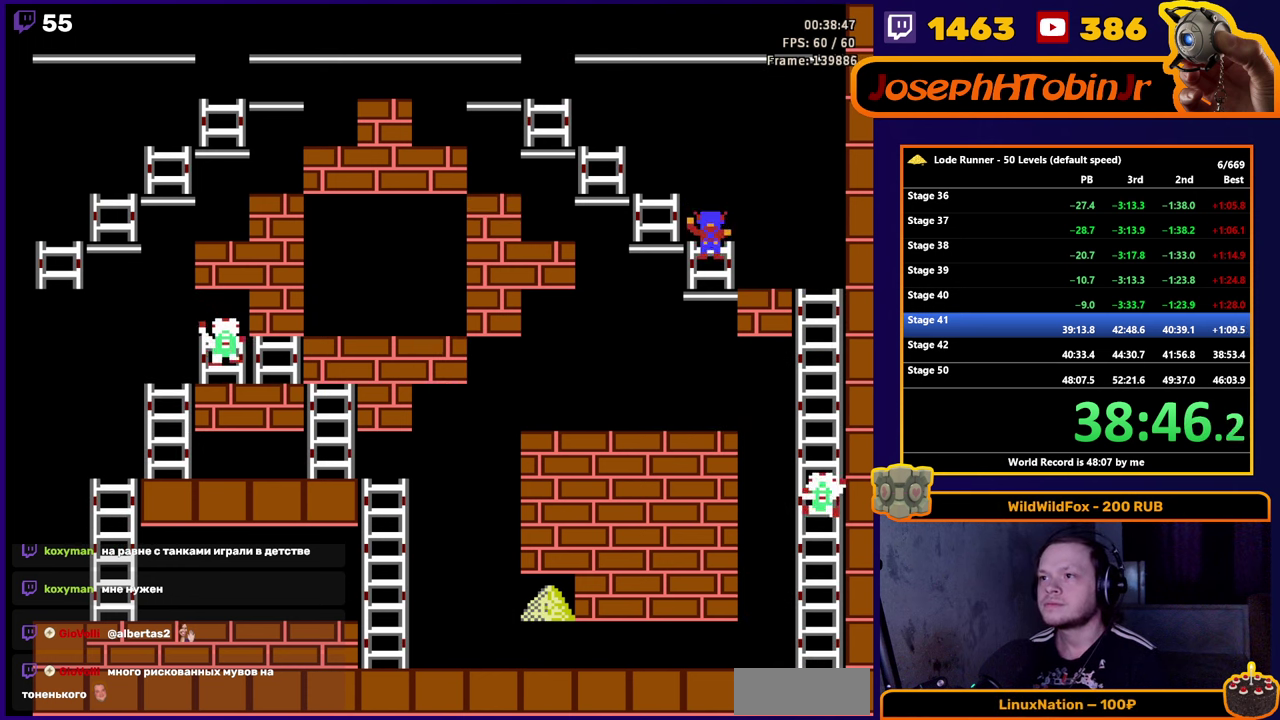
{"buttons": [], "events": [[500, "DPAD_DOWN", "up"]]}
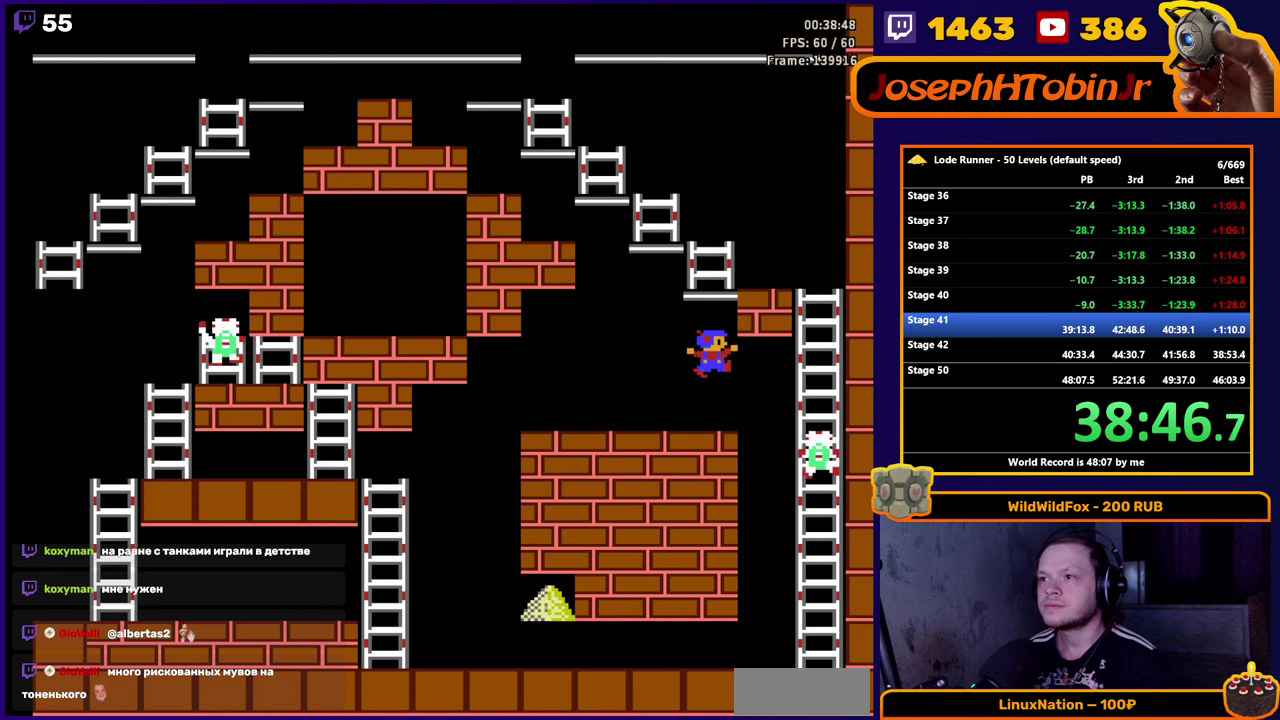
{"buttons": ["DPAD_LEFT"], "events": [[16, "DPAD_LEFT", "down"]]}
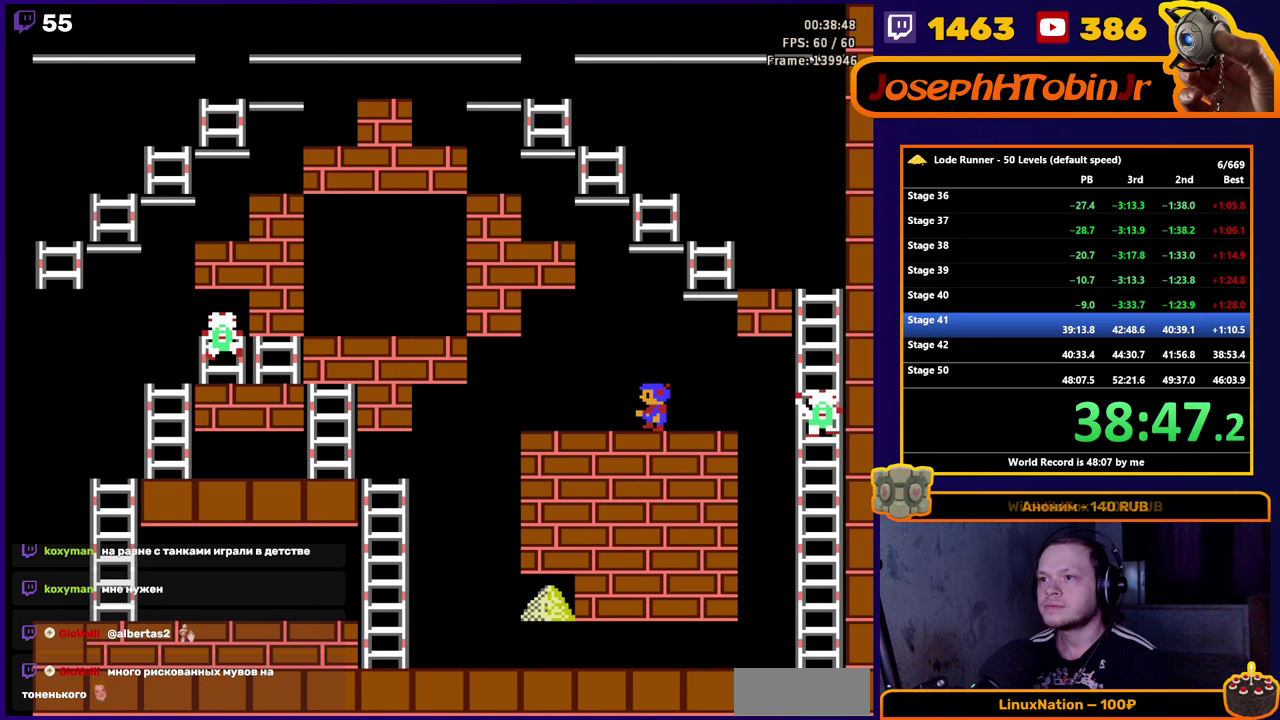
{"buttons": ["DPAD_RIGHT"], "events": [[116, "B", "down"], [200, "DPAD_LEFT", "up"], [233, "B", "up"], [250, "DPAD_RIGHT", "down"]]}
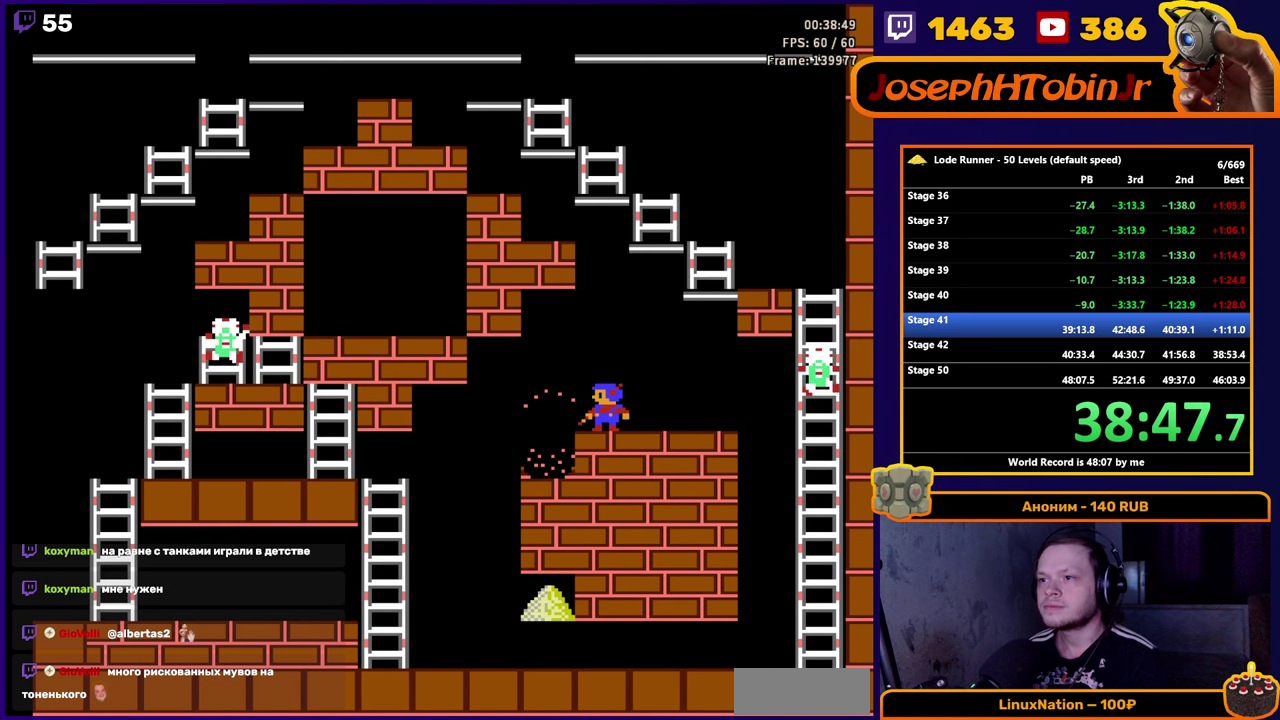
{"buttons": ["DPAD_RIGHT"], "events": [[116, "B", "down"], [366, "B", "up"]]}
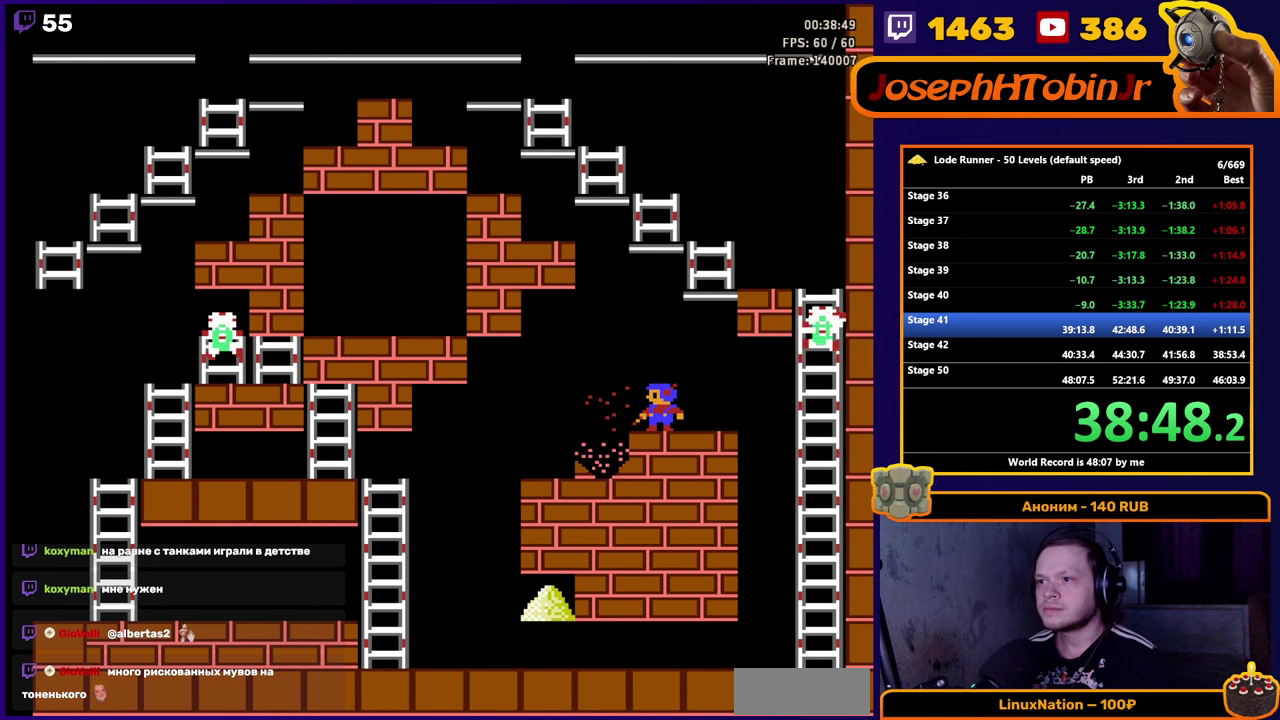
{"buttons": ["DPAD_LEFT"], "events": [[183, "B", "down"], [416, "B", "up"], [416, "DPAD_RIGHT", "up"], [500, "DPAD_LEFT", "down"]]}
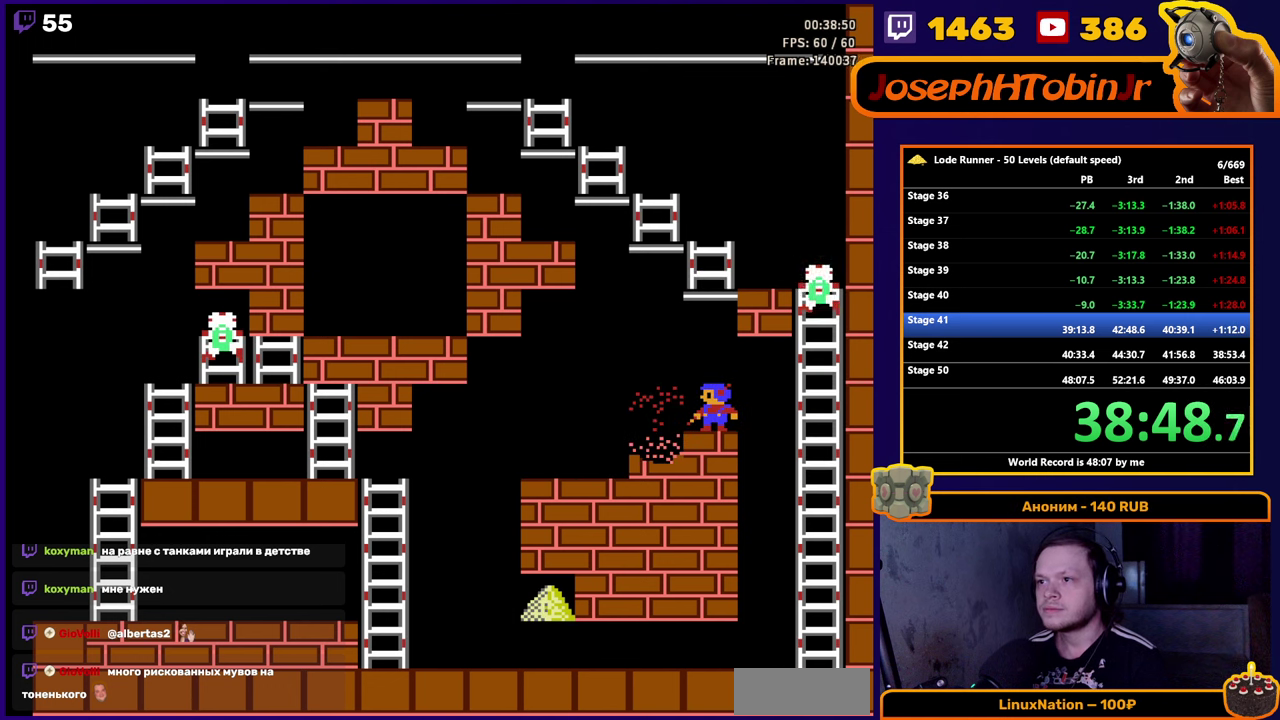
{"buttons": ["DPAD_LEFT"], "events": []}
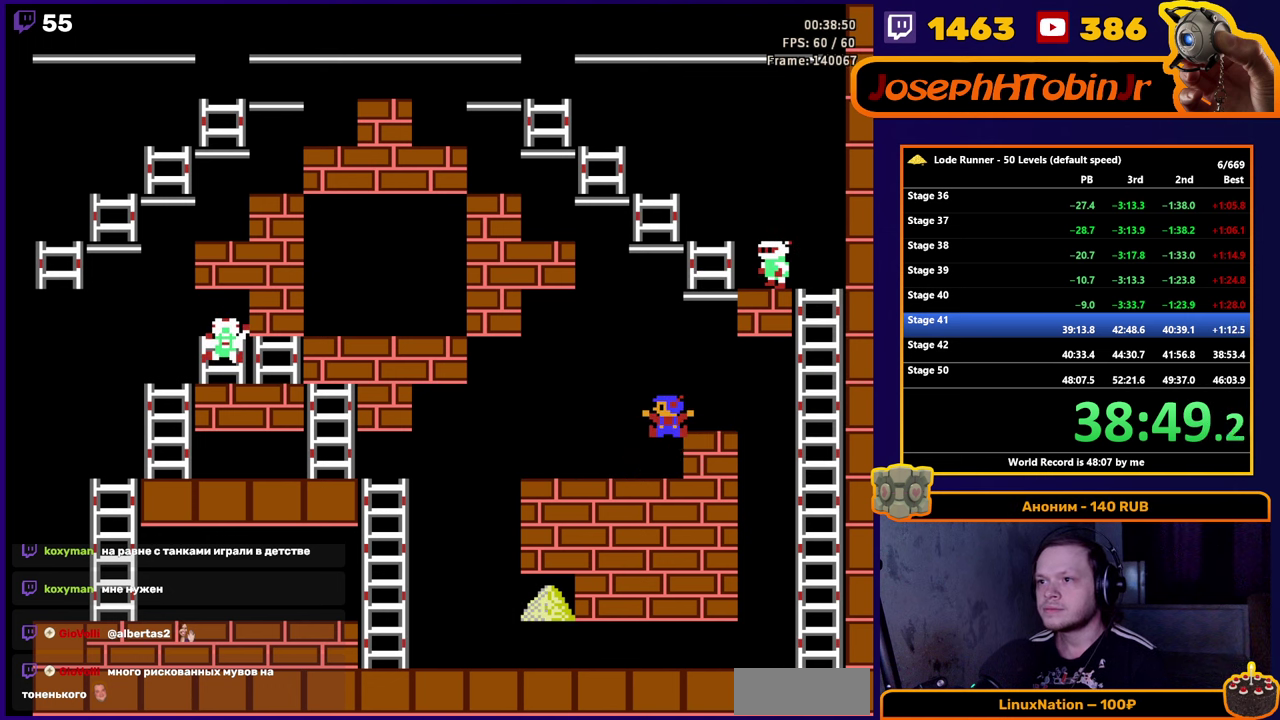
{"buttons": ["DPAD_RIGHT"], "events": [[316, "B", "down"], [383, "DPAD_LEFT", "up"], [466, "B", "up"], [466, "DPAD_RIGHT", "down"]]}
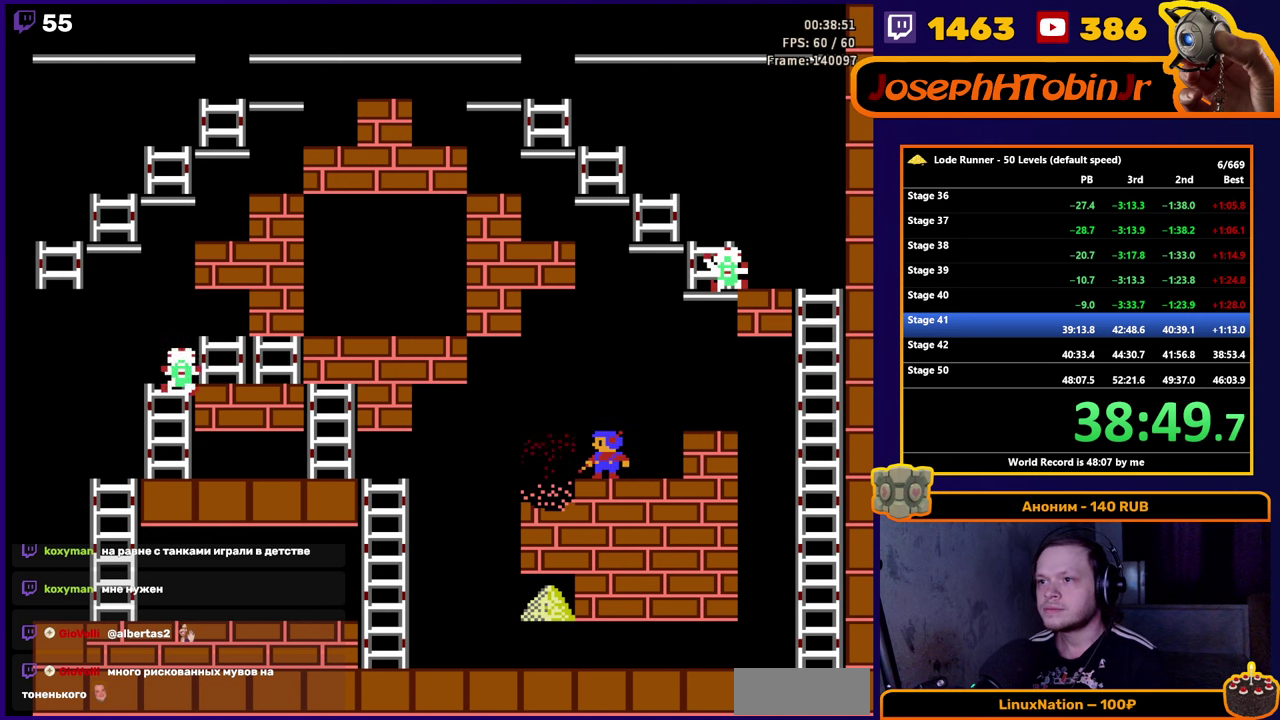
{"buttons": ["B", "DPAD_RIGHT"], "events": [[350, "B", "down"]]}
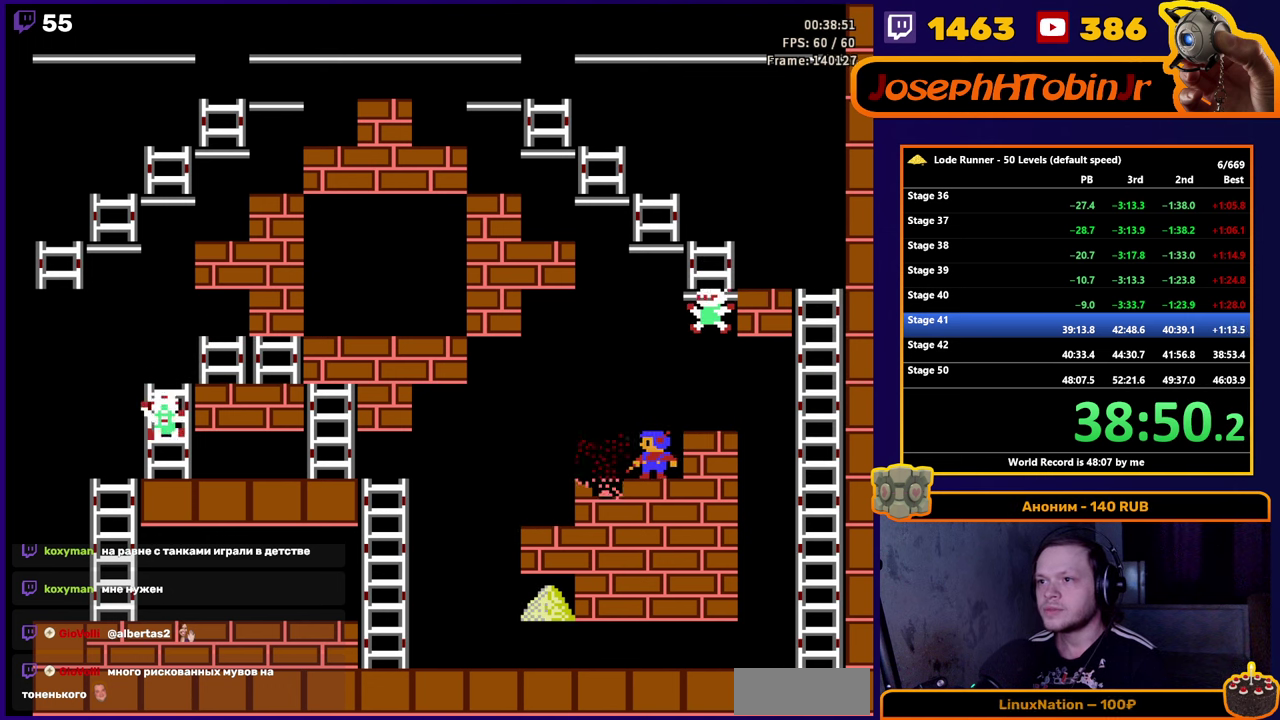
{"buttons": ["DPAD_LEFT"], "events": [[50, "DPAD_RIGHT", "up"], [83, "B", "up"], [133, "DPAD_LEFT", "down"]]}
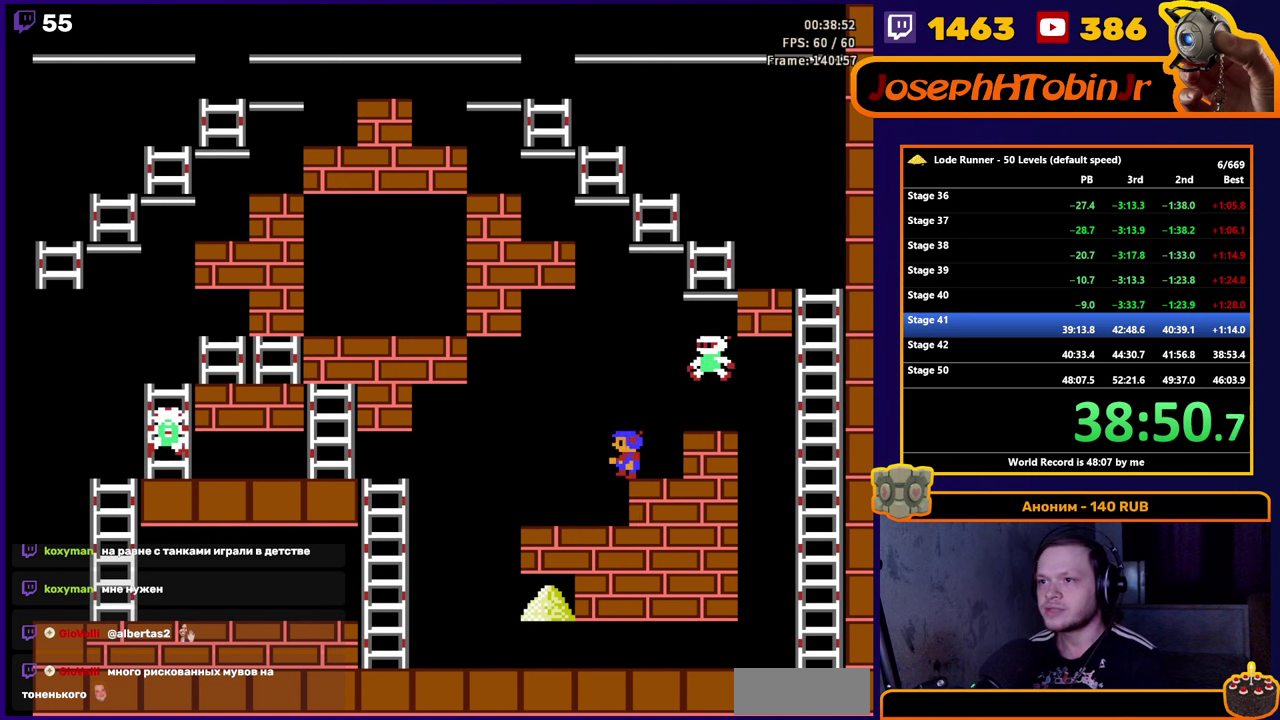
{"buttons": ["DPAD_LEFT"], "events": [[83, "B", "down"], [200, "DPAD_LEFT", "up"], [300, "DPAD_LEFT", "down"], [366, "B", "up"]]}
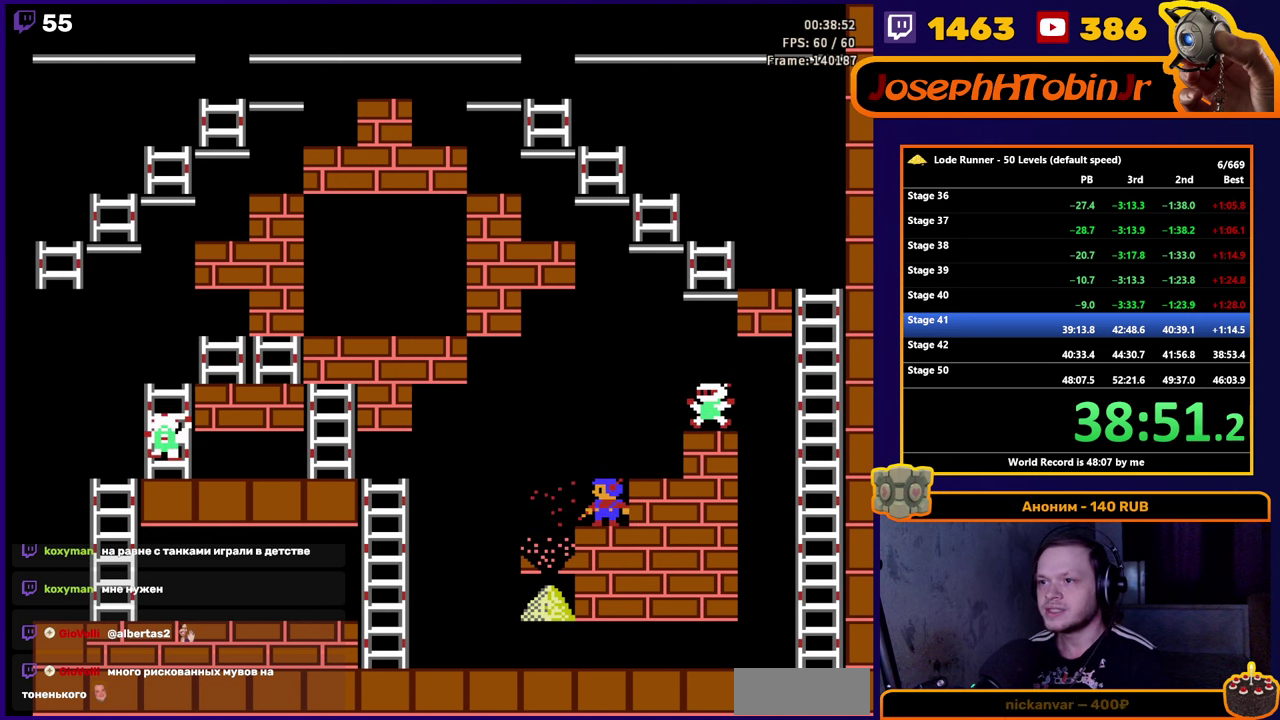
{"buttons": ["DPAD_RIGHT"], "events": [[467, "DPAD_LEFT", "up"], [500, "DPAD_RIGHT", "down"]]}
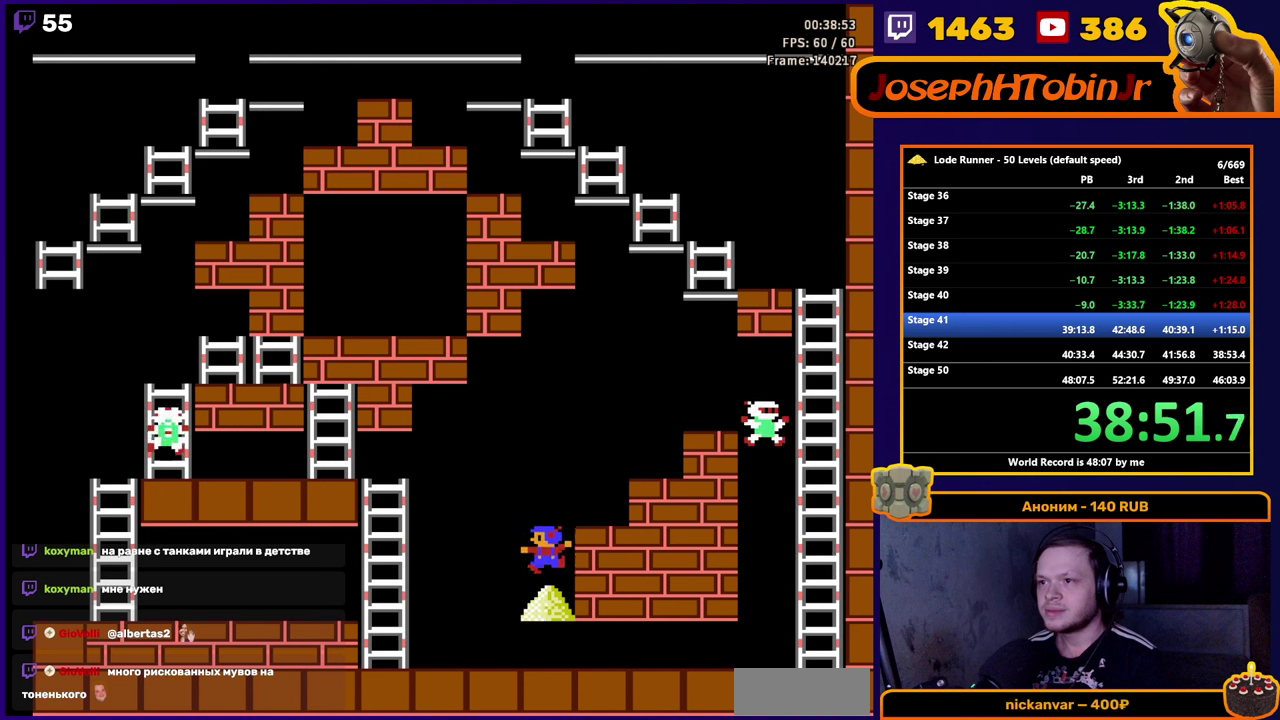
{"buttons": ["DPAD_RIGHT"], "events": []}
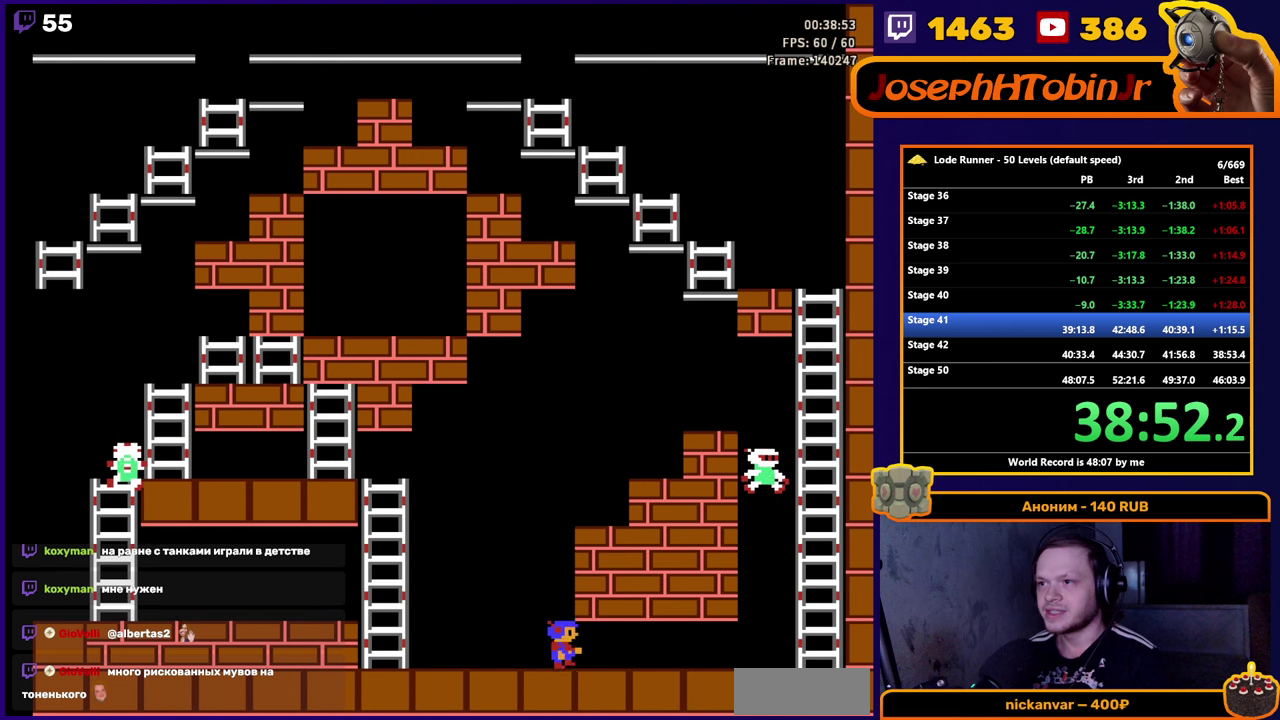
{"buttons": ["DPAD_RIGHT"], "events": []}
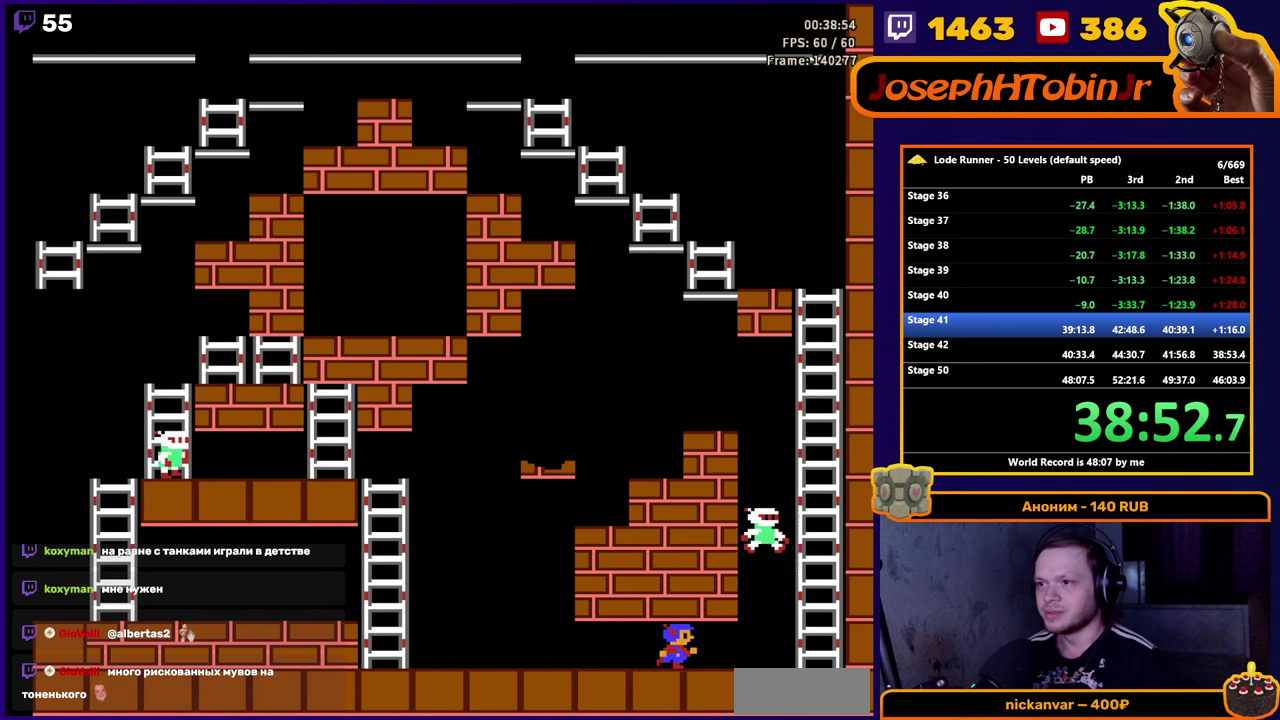
{"buttons": ["DPAD_RIGHT"], "events": []}
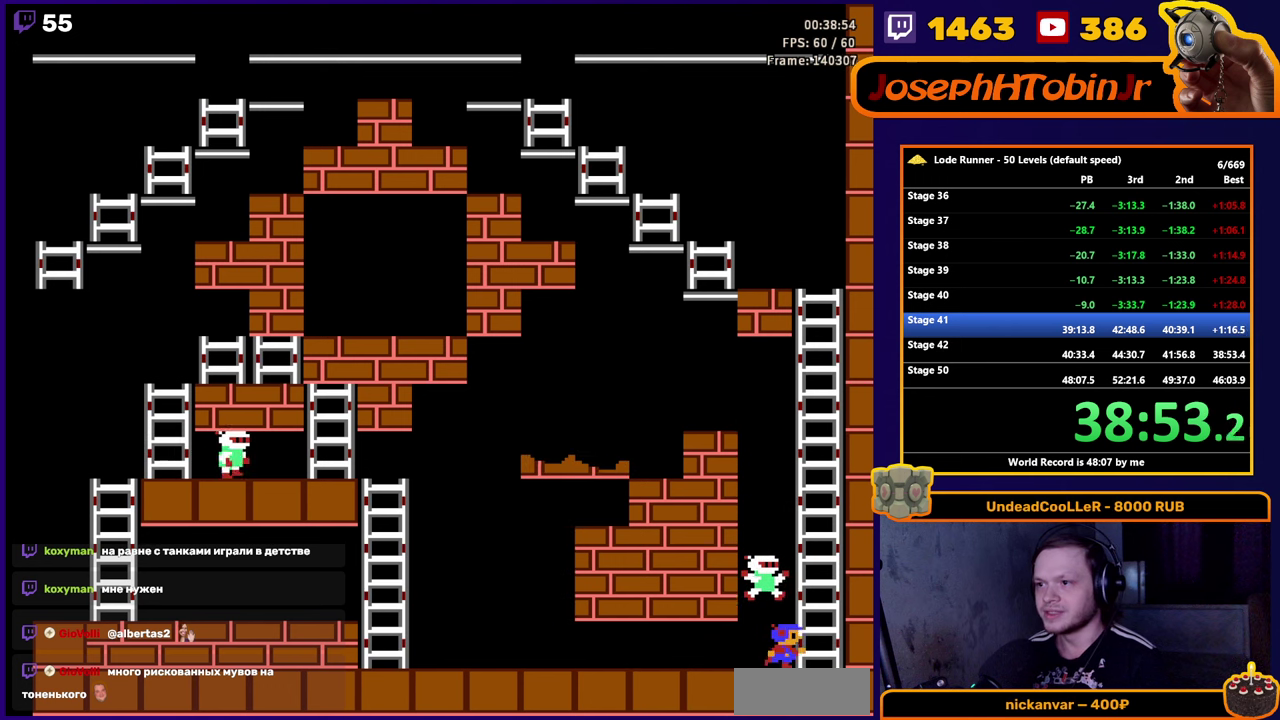
{"buttons": ["DPAD_UP"], "events": [[33, "DPAD_UP", "down"], [167, "DPAD_RIGHT", "up"]]}